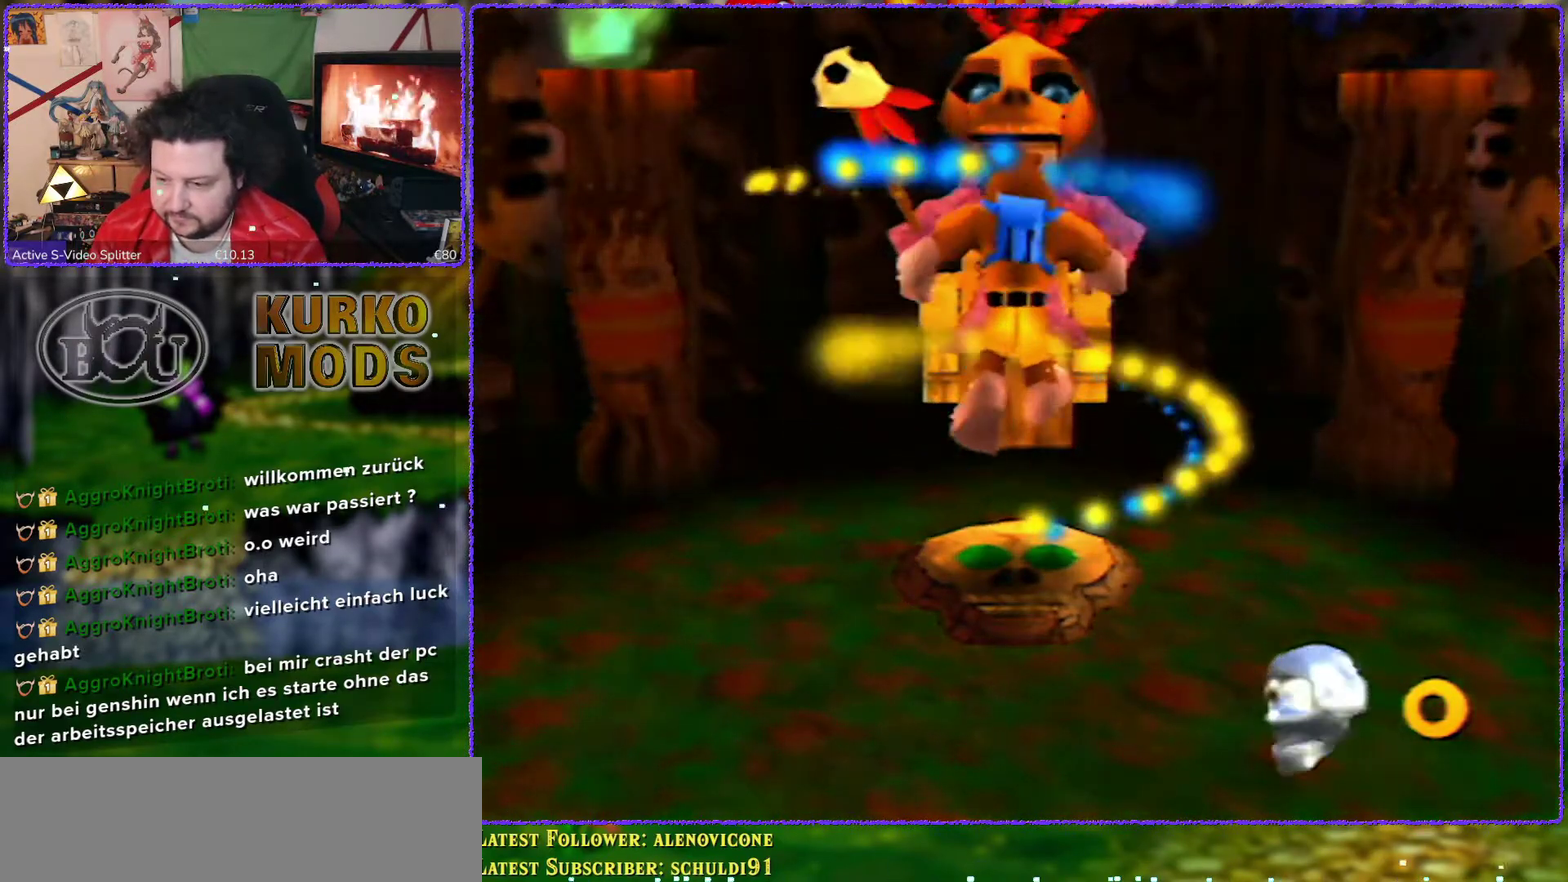
Gameplay with a controller (Nintendo layout); each line is a JSON object with the inputs held at the frame after it. "events" lists button and stick changes between this image and that frame as [ms after this image, input, new state], when the widget could be followed in between. Not read: L3 R3.
{"buttons": [], "left_stick": "center", "events": []}
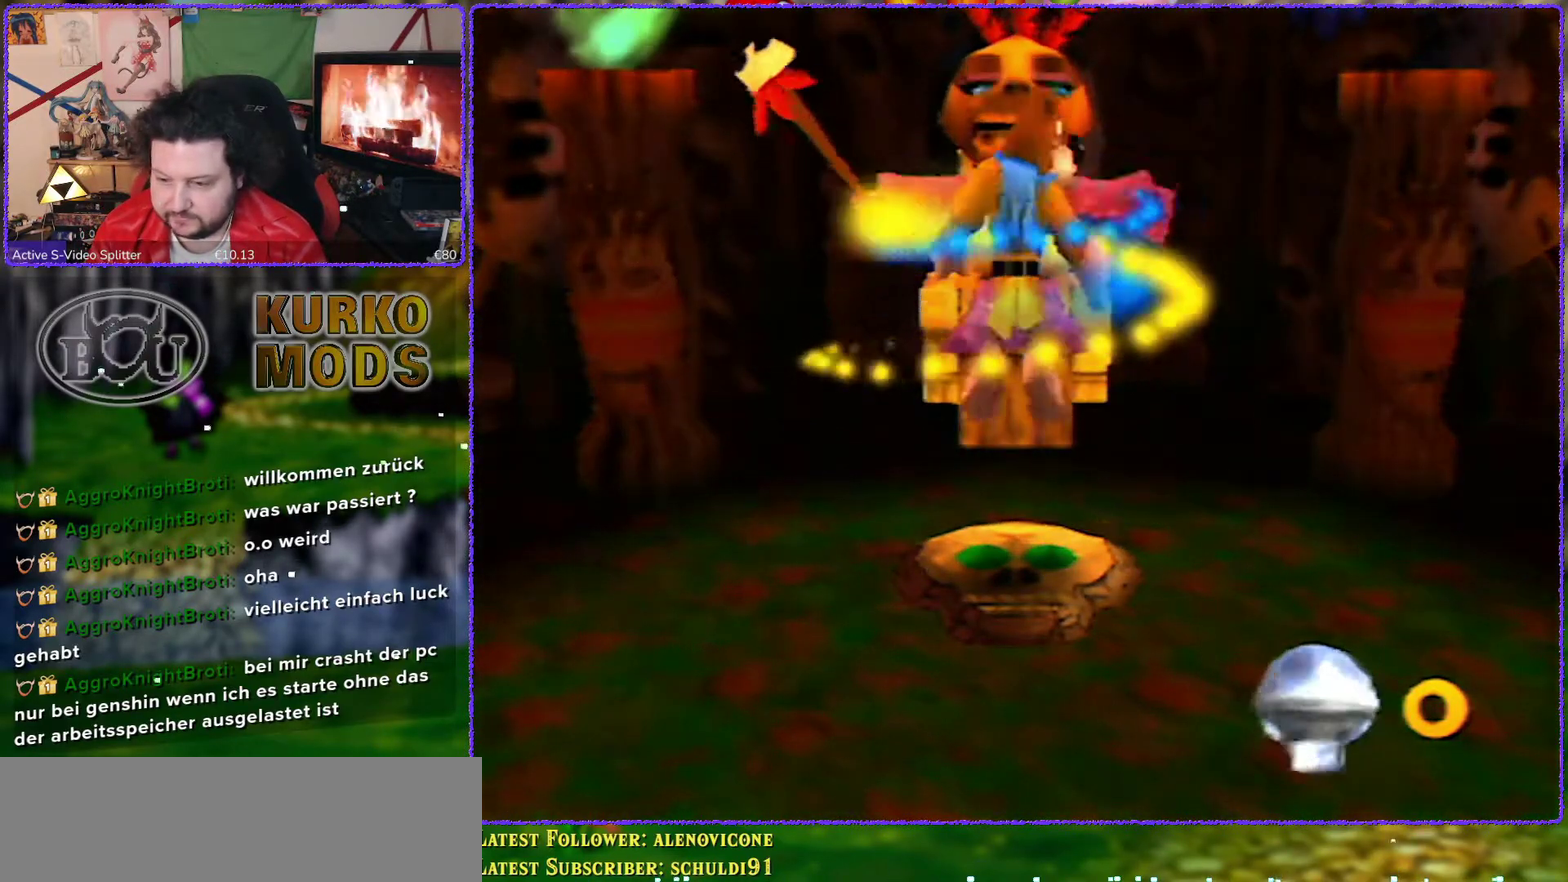
{"buttons": [], "left_stick": "center", "events": []}
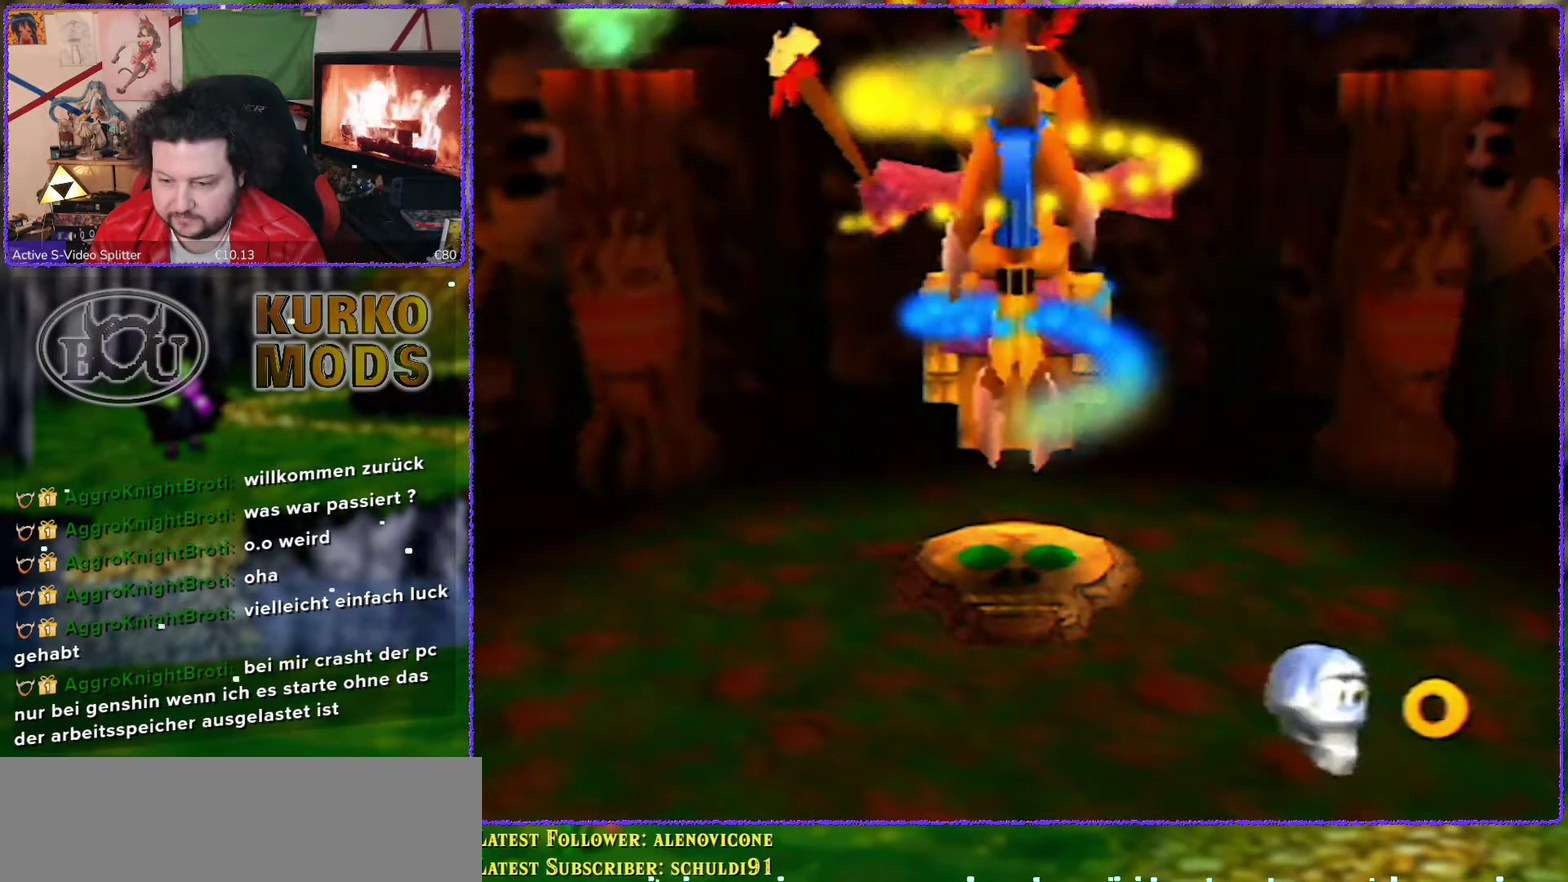
{"buttons": [], "left_stick": "center", "events": []}
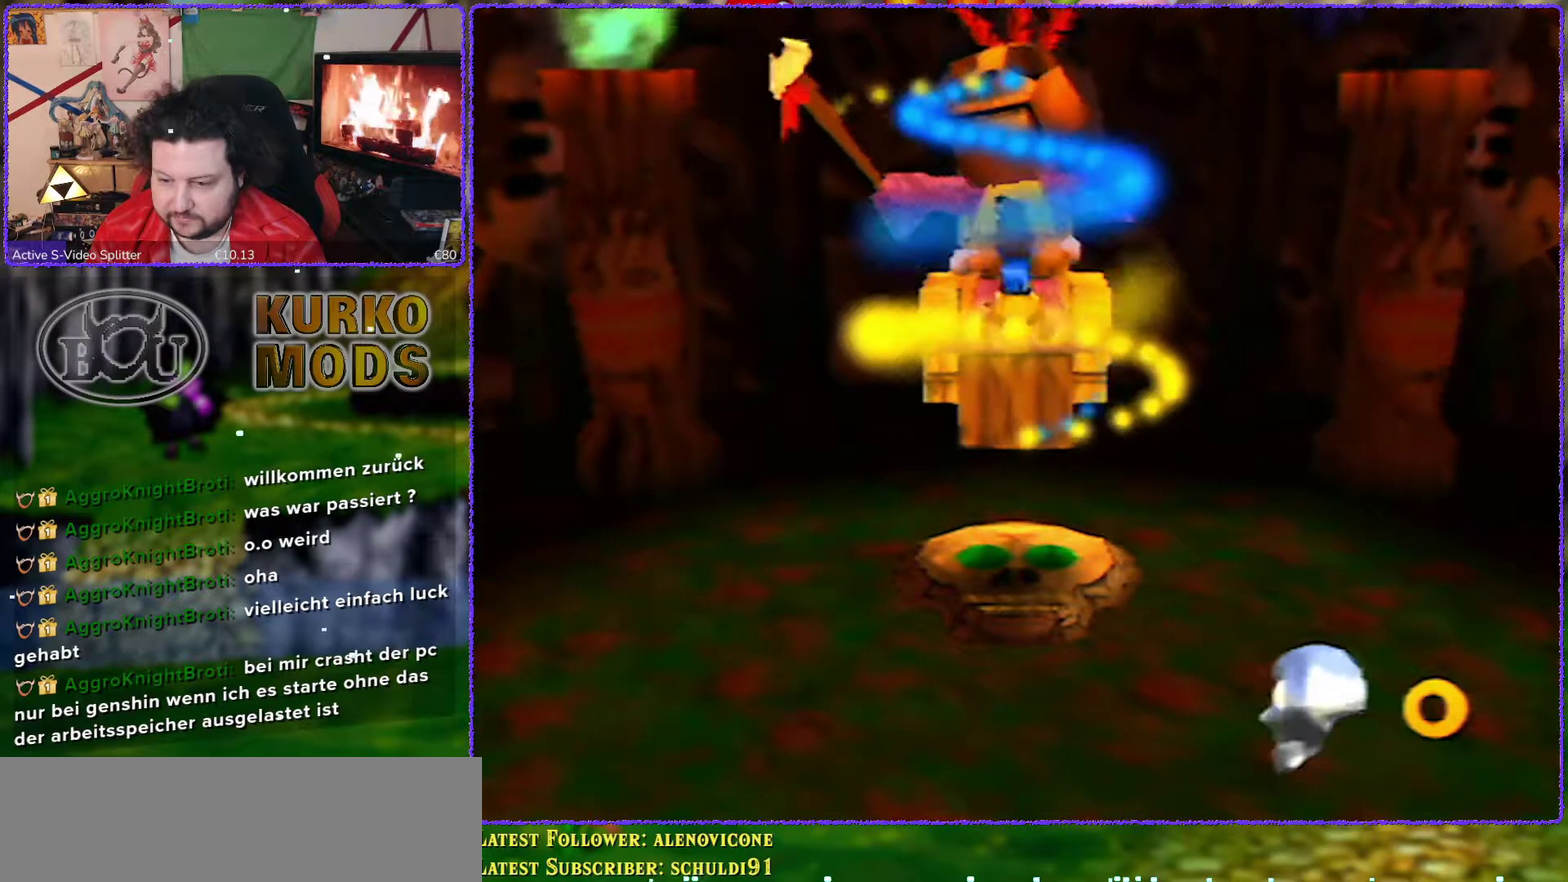
{"buttons": [], "left_stick": "center", "events": []}
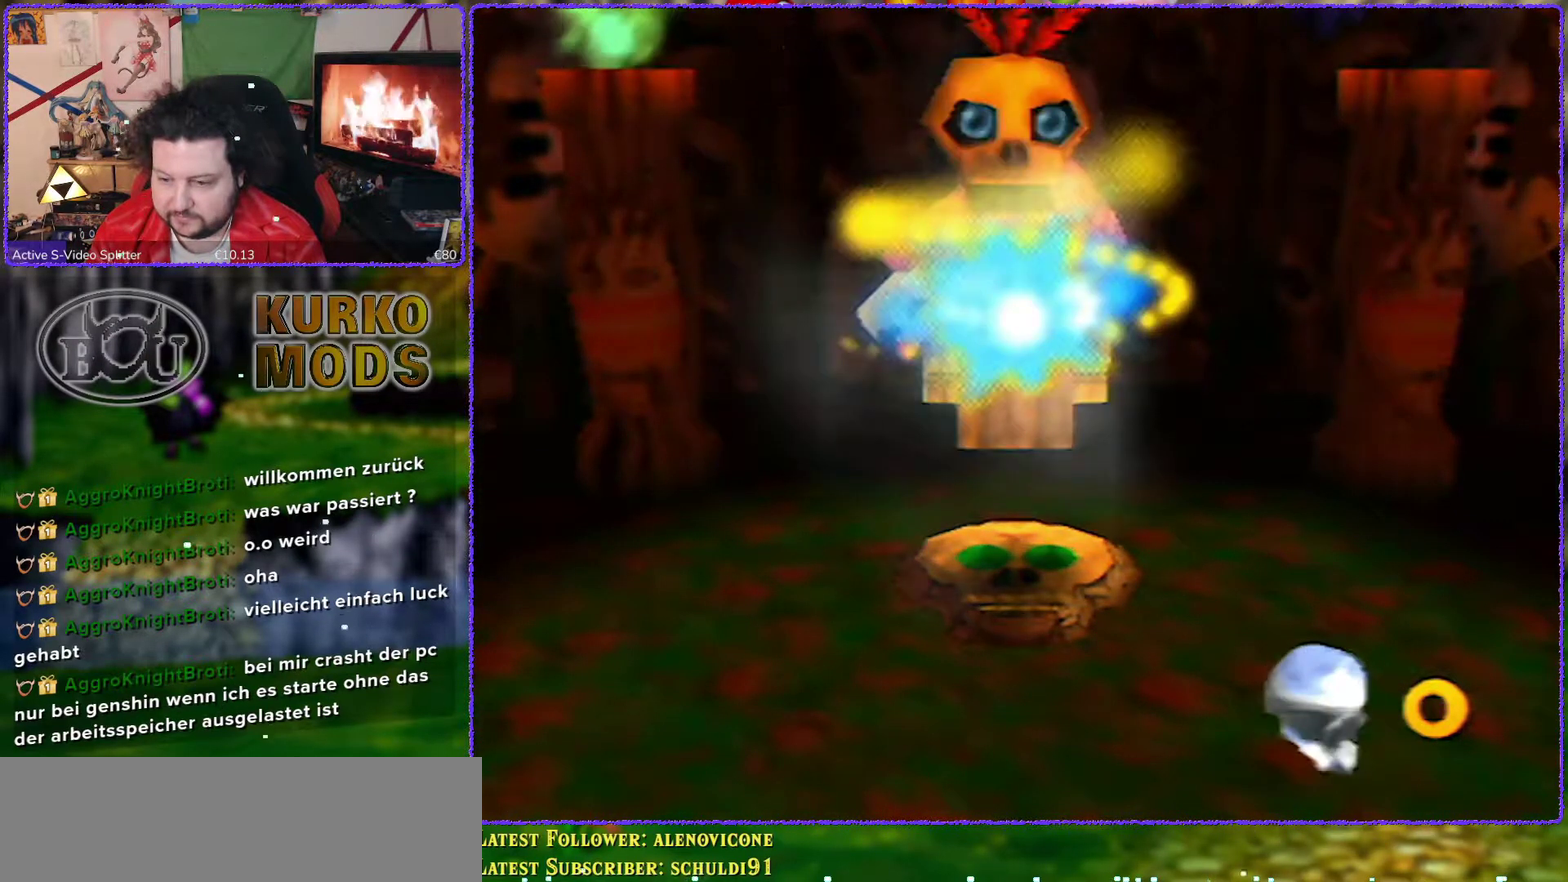
{"buttons": [], "left_stick": "center", "events": []}
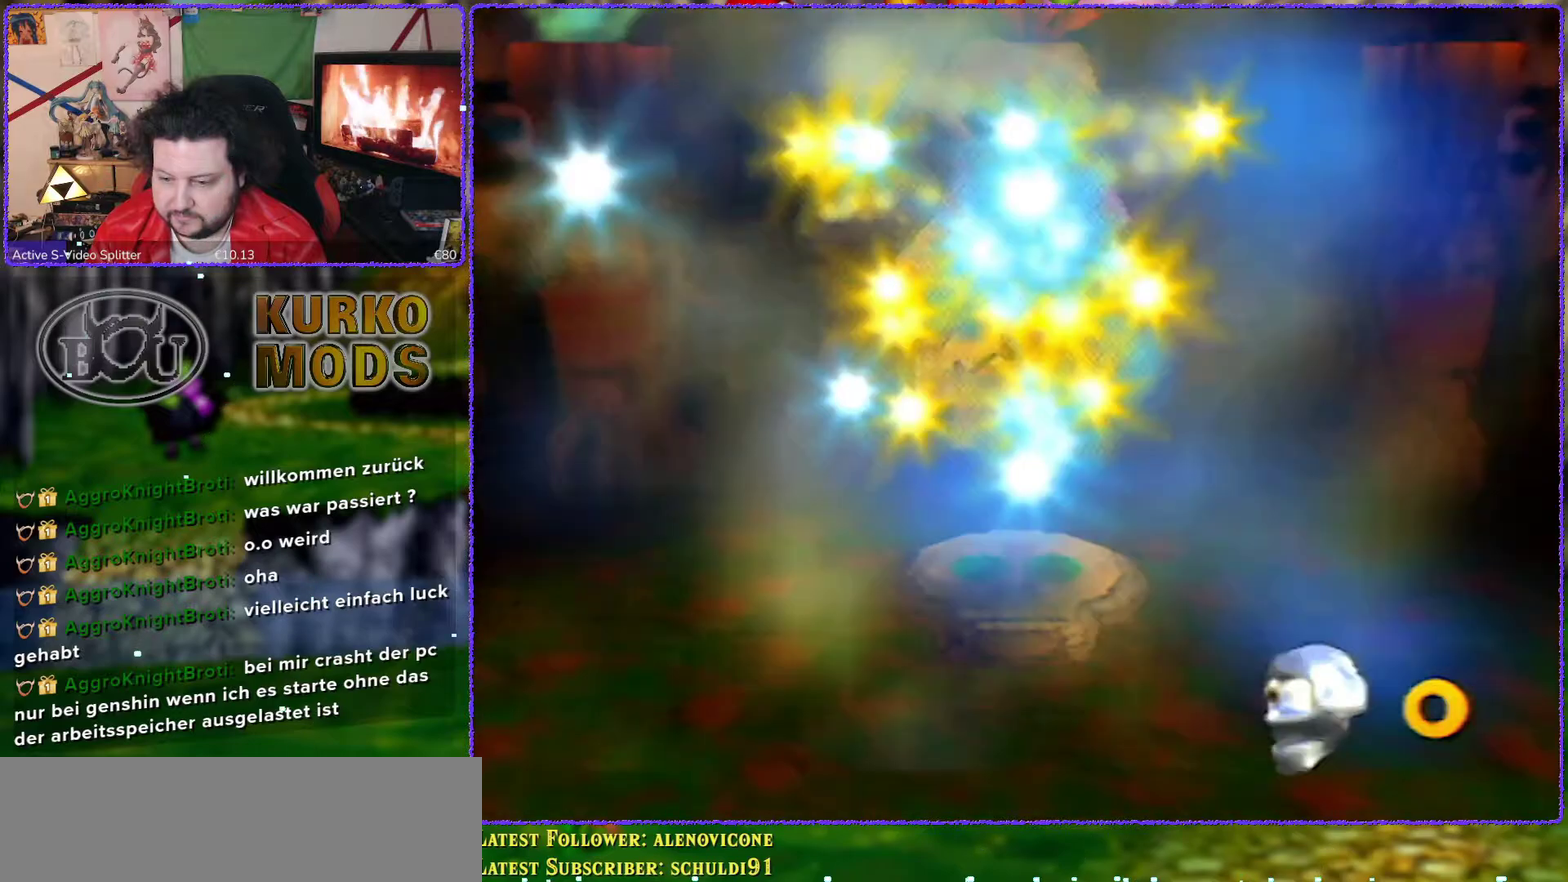
{"buttons": [], "left_stick": "center", "events": []}
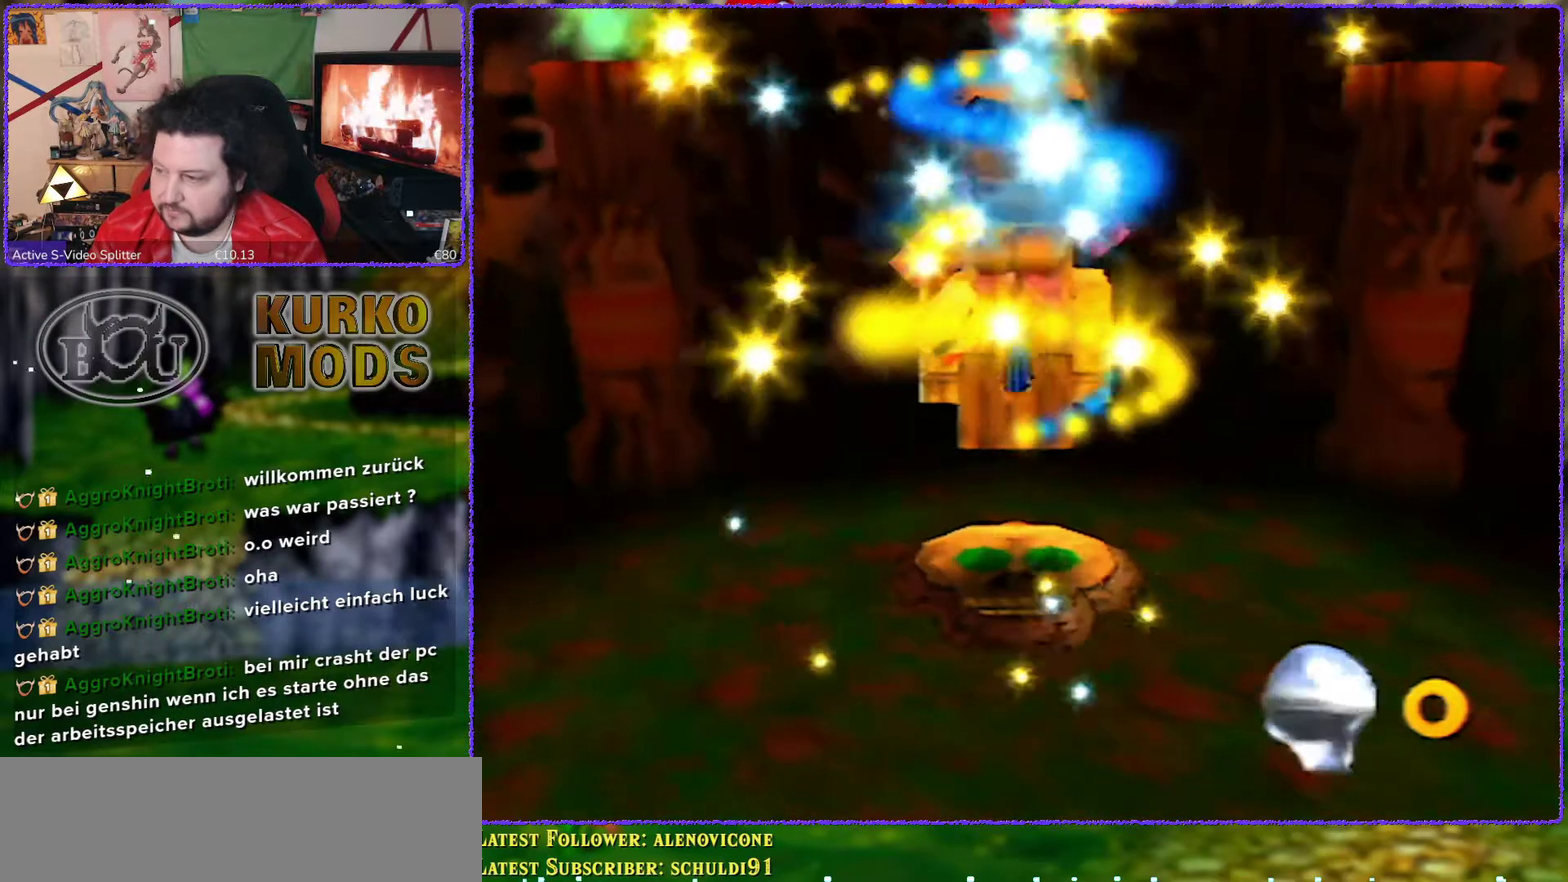
{"buttons": [], "left_stick": "center", "events": []}
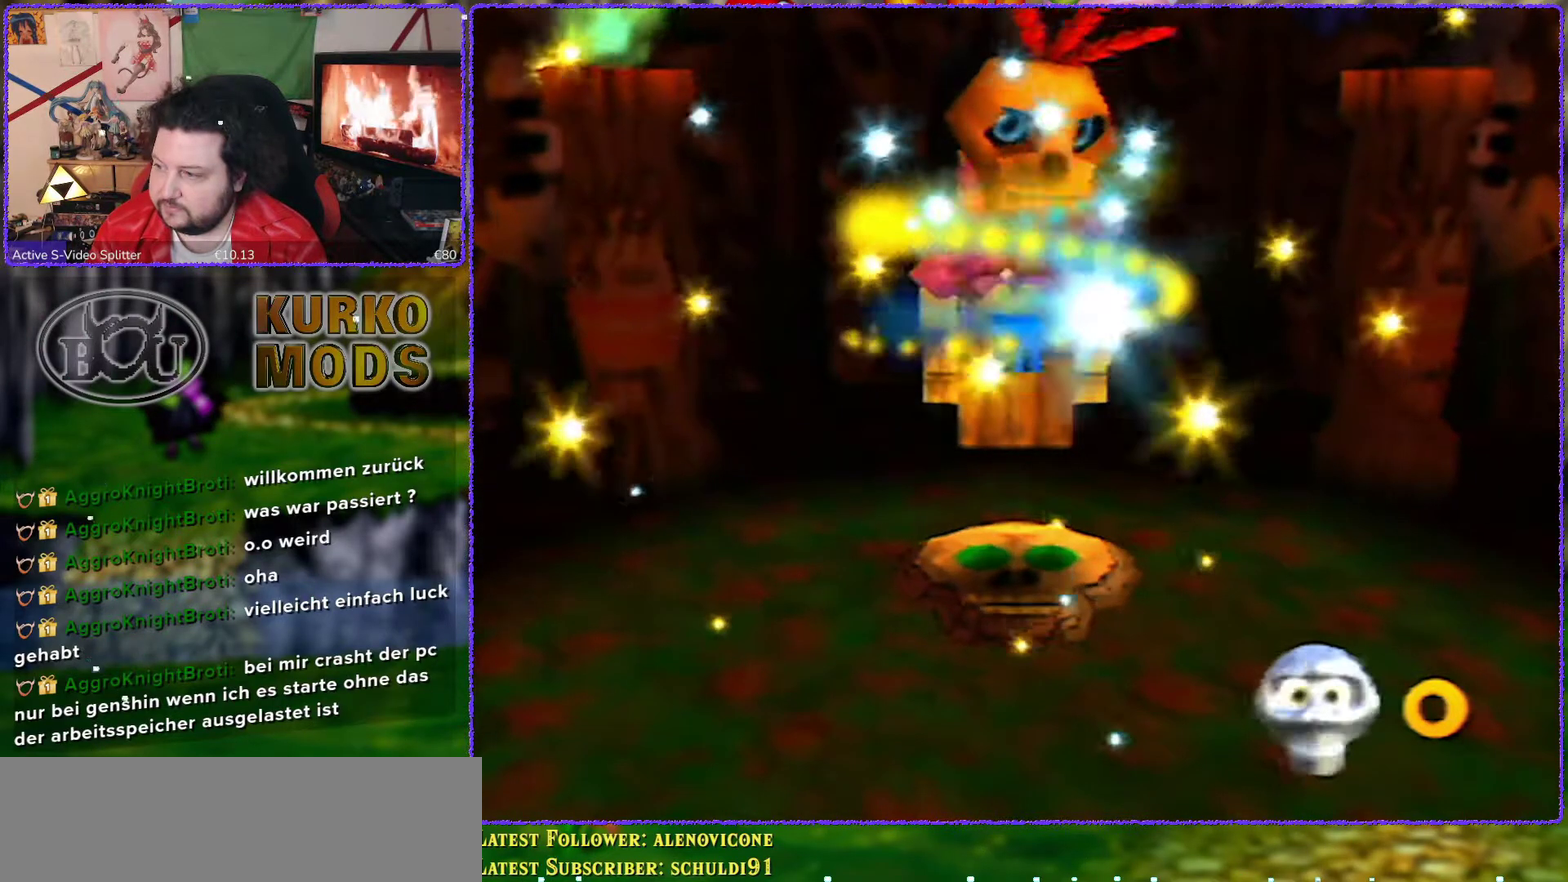
{"buttons": [], "left_stick": "center", "events": []}
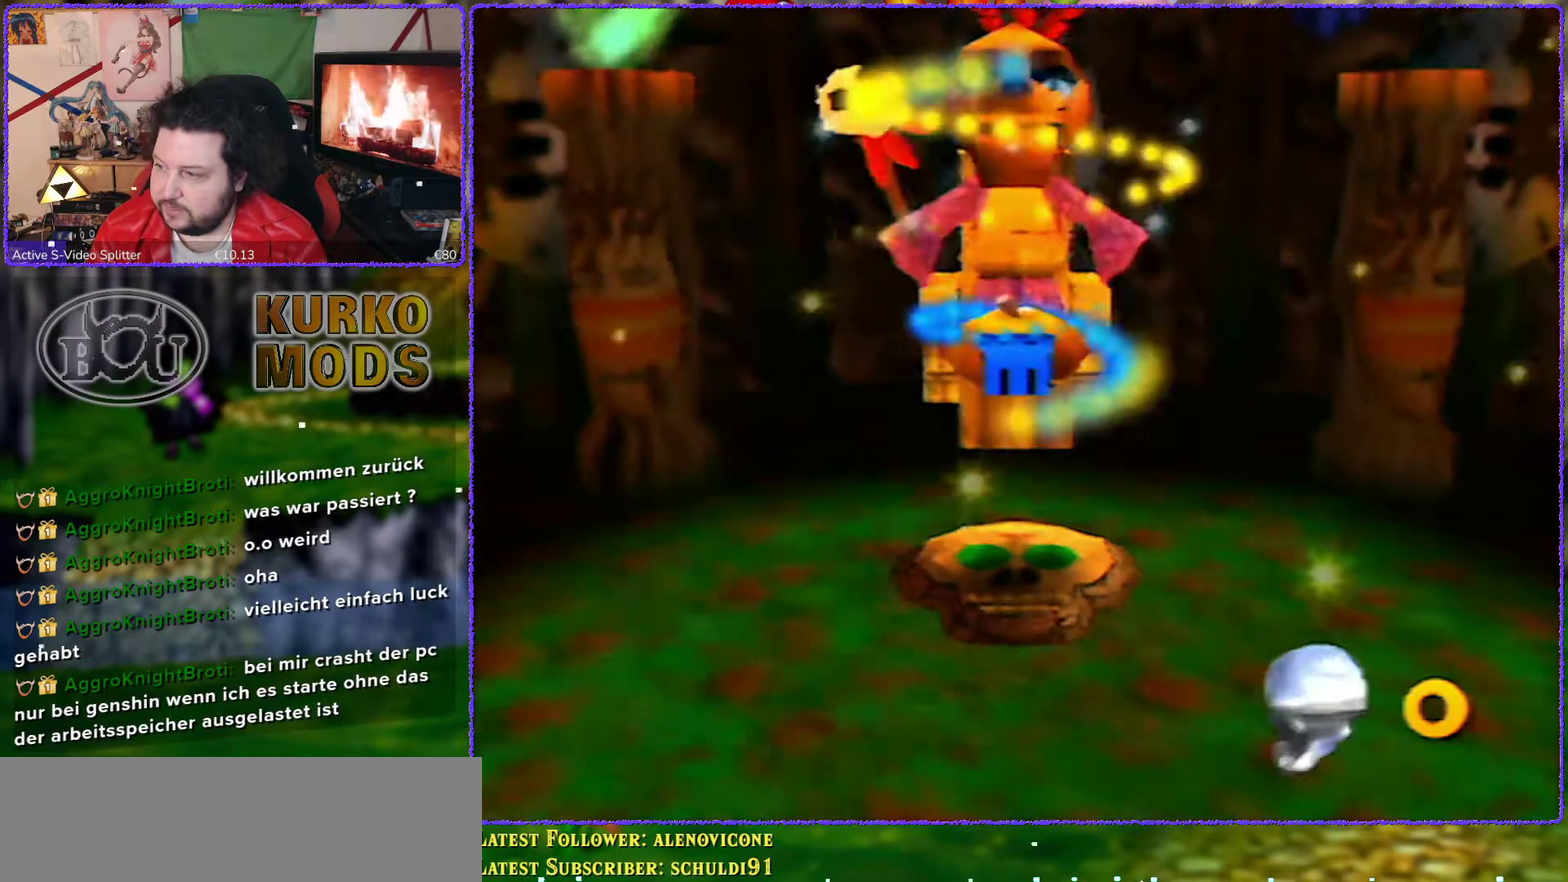
{"buttons": [], "left_stick": "center", "events": []}
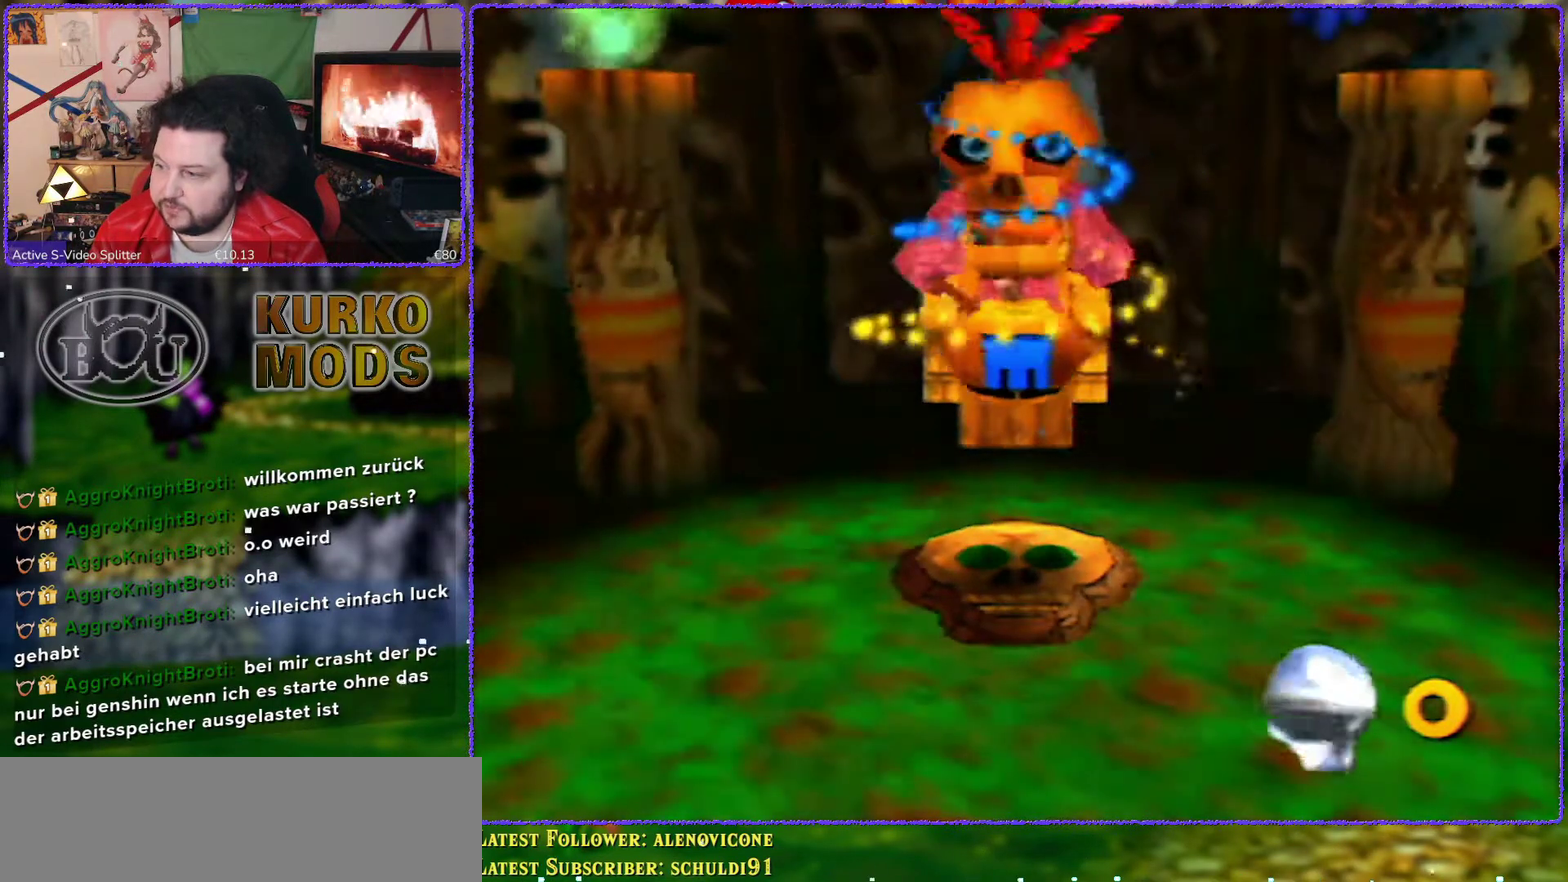
{"buttons": [], "left_stick": "down", "events": [[117, "left_stick", "down"]]}
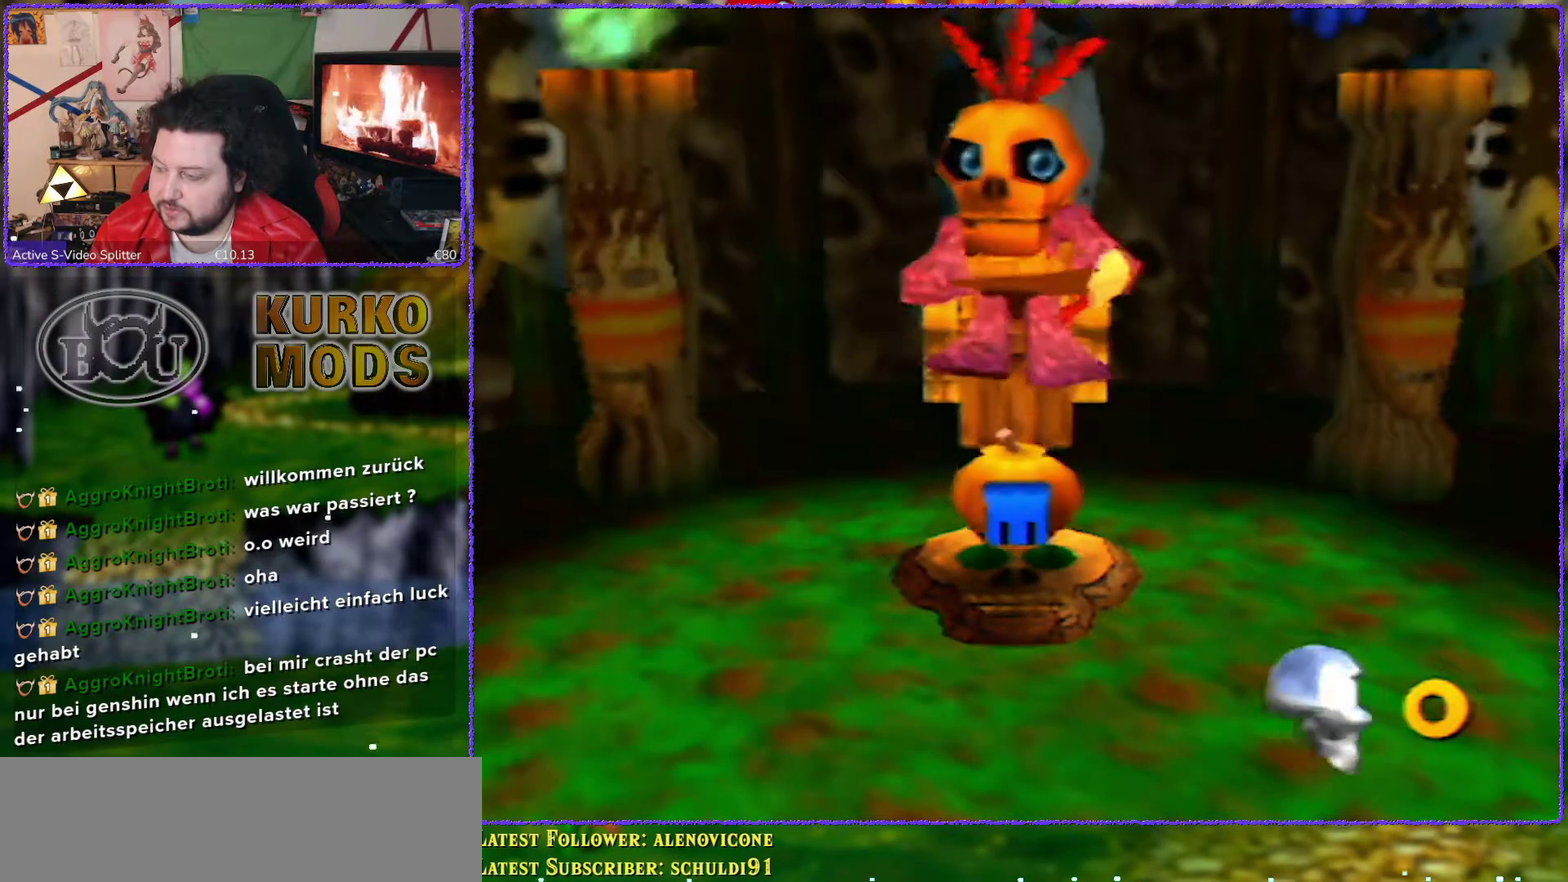
{"buttons": [], "left_stick": "down", "events": []}
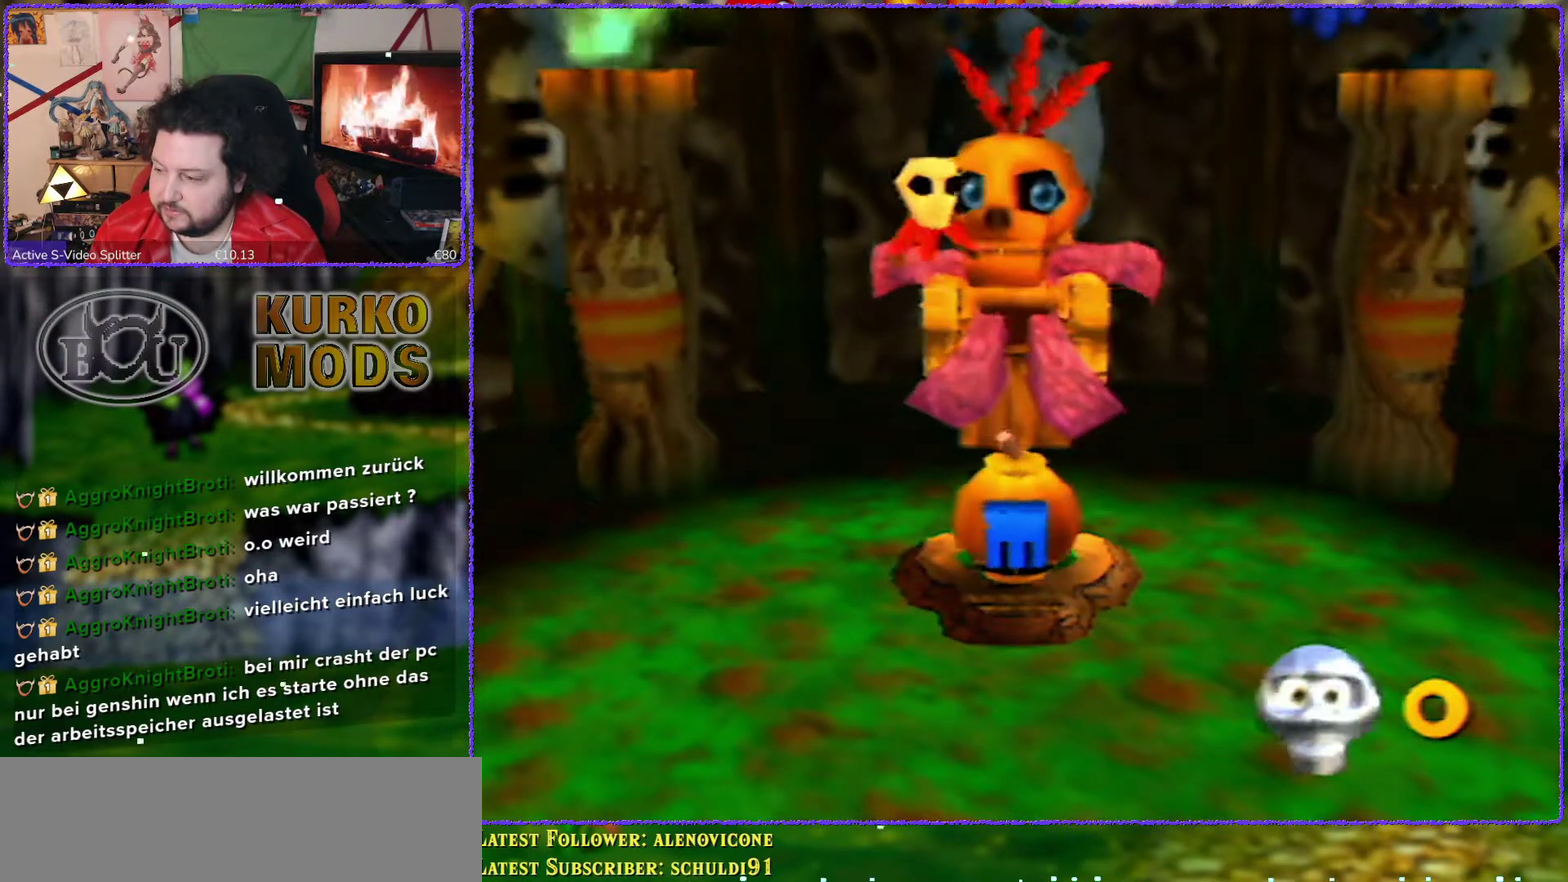
{"buttons": [], "left_stick": "down", "events": []}
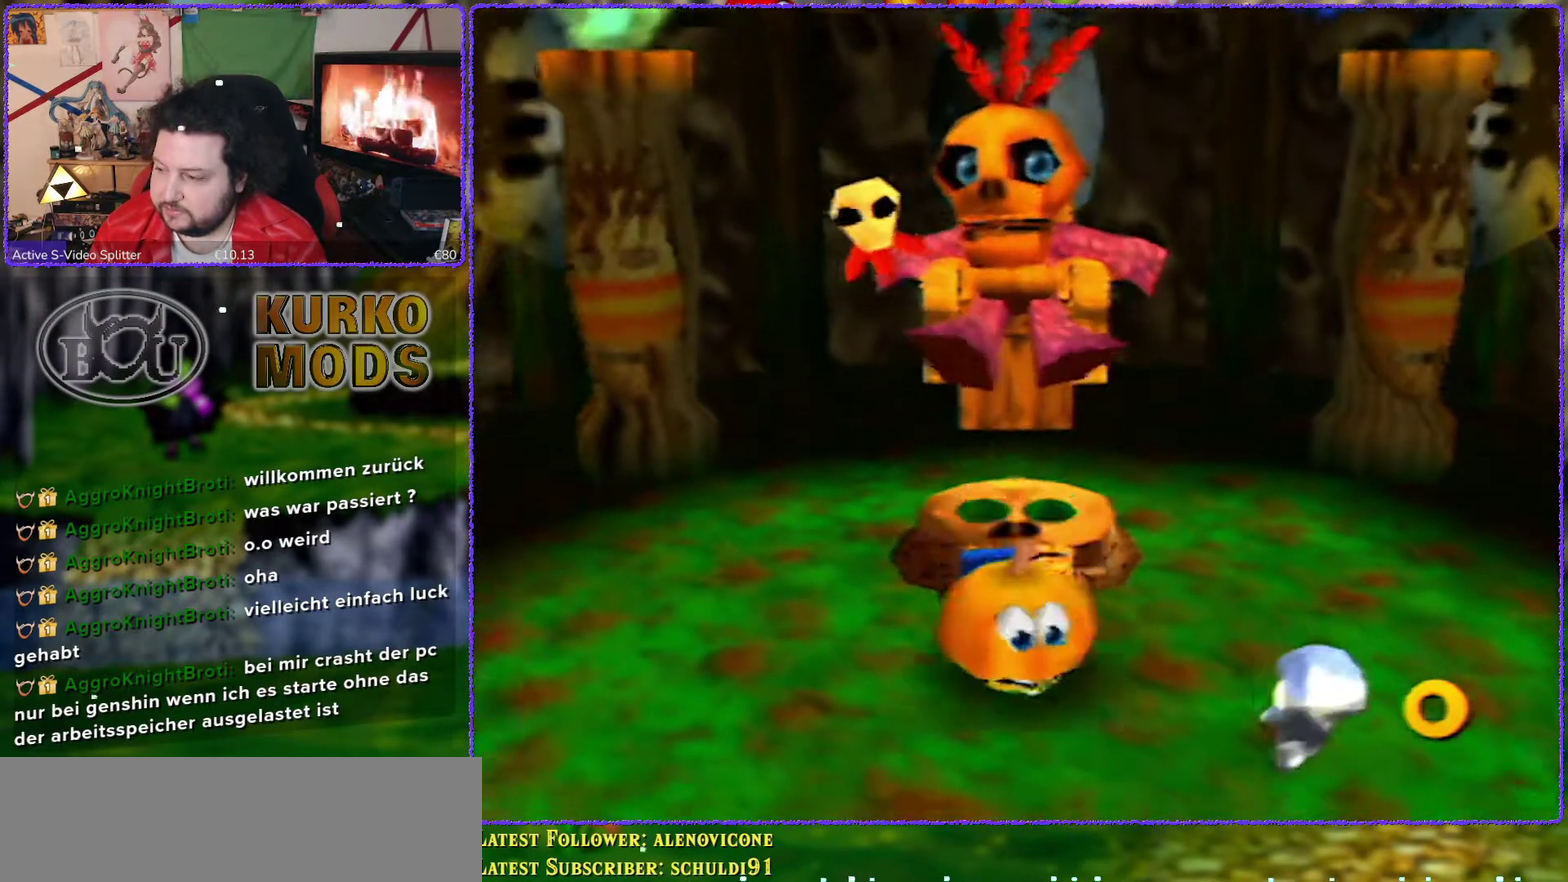
{"buttons": [], "left_stick": "down", "events": []}
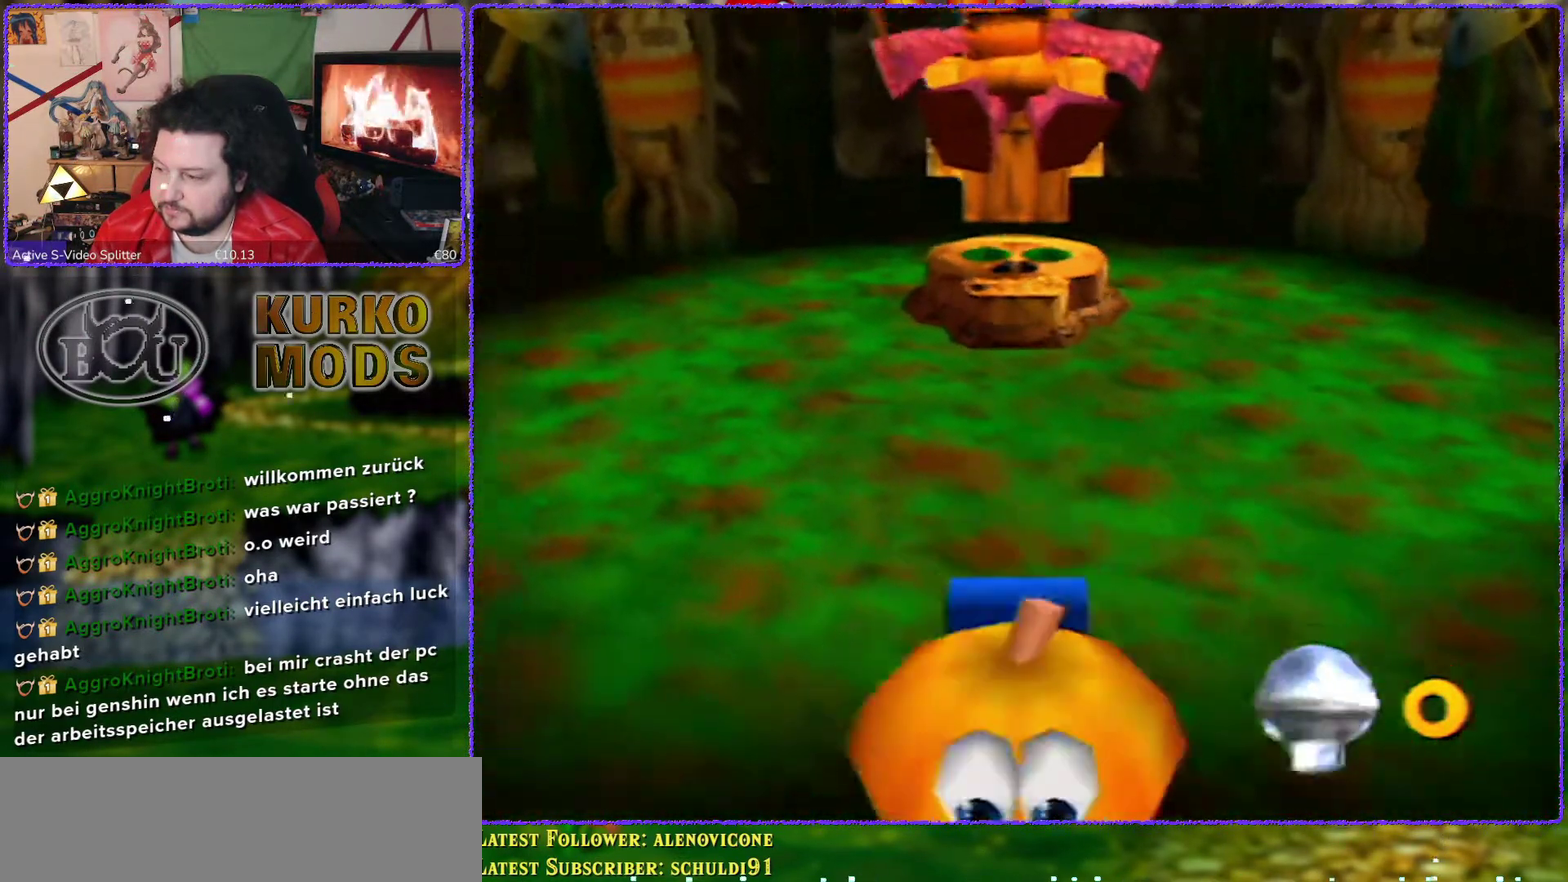
{"buttons": [], "left_stick": "down", "events": []}
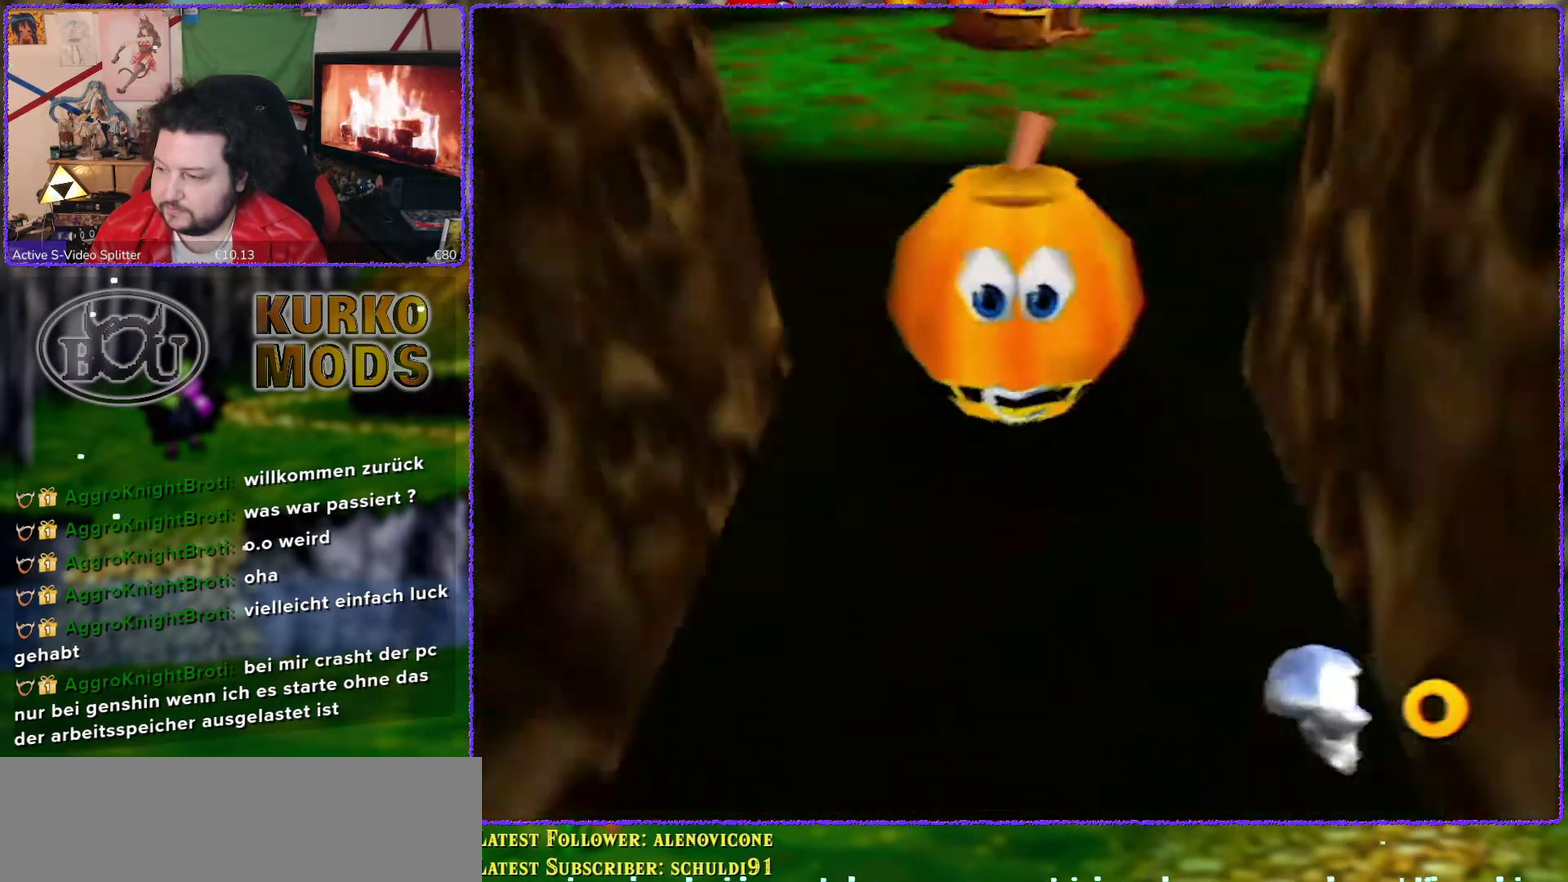
{"buttons": [], "left_stick": "down", "events": []}
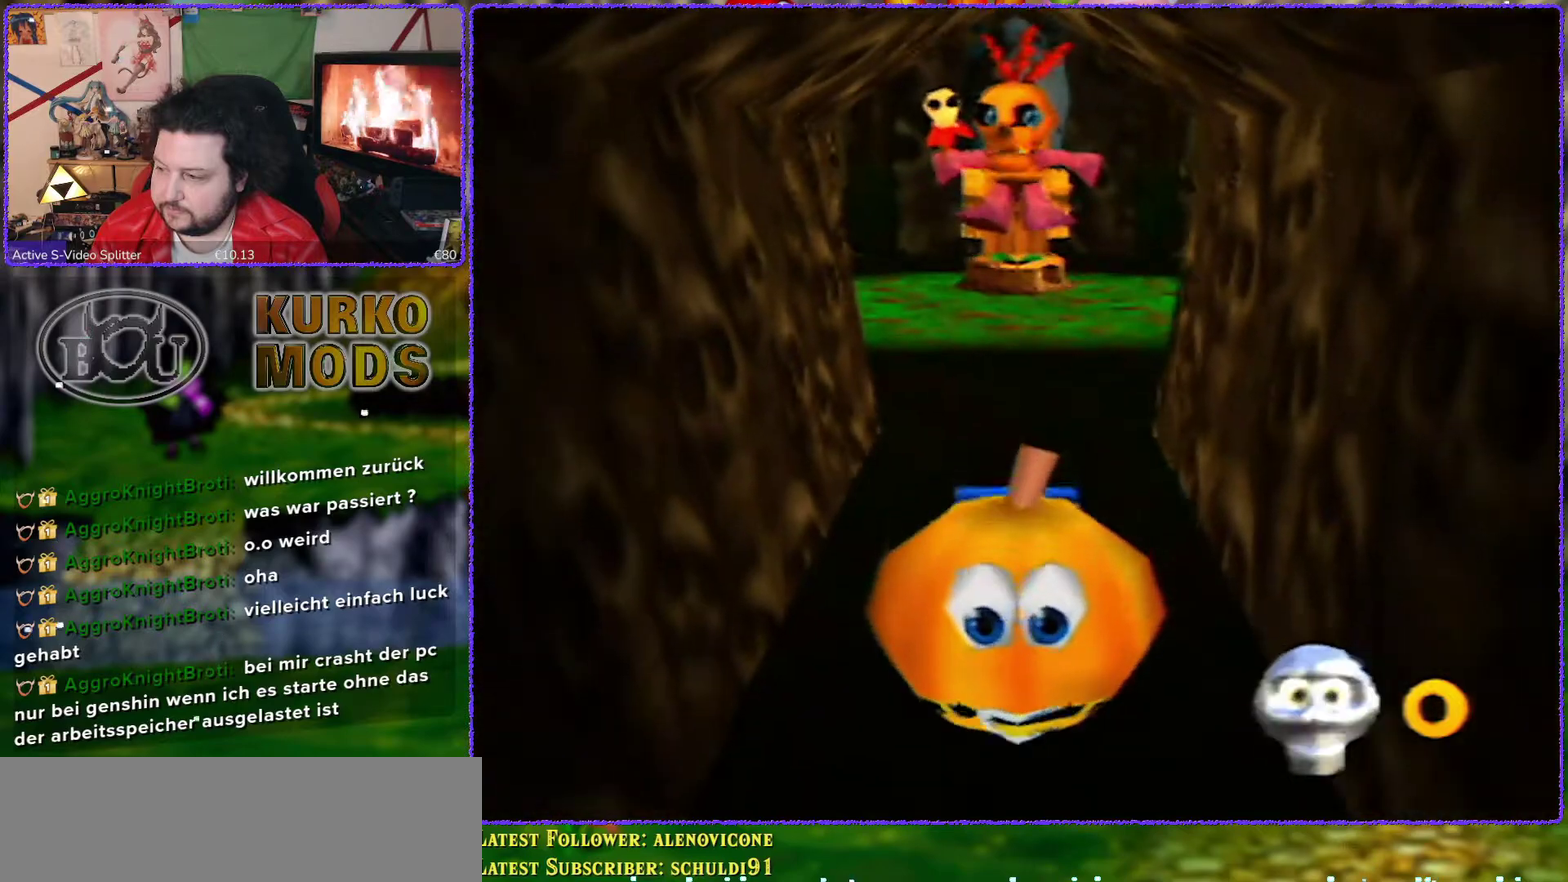
{"buttons": [], "left_stick": "down", "events": []}
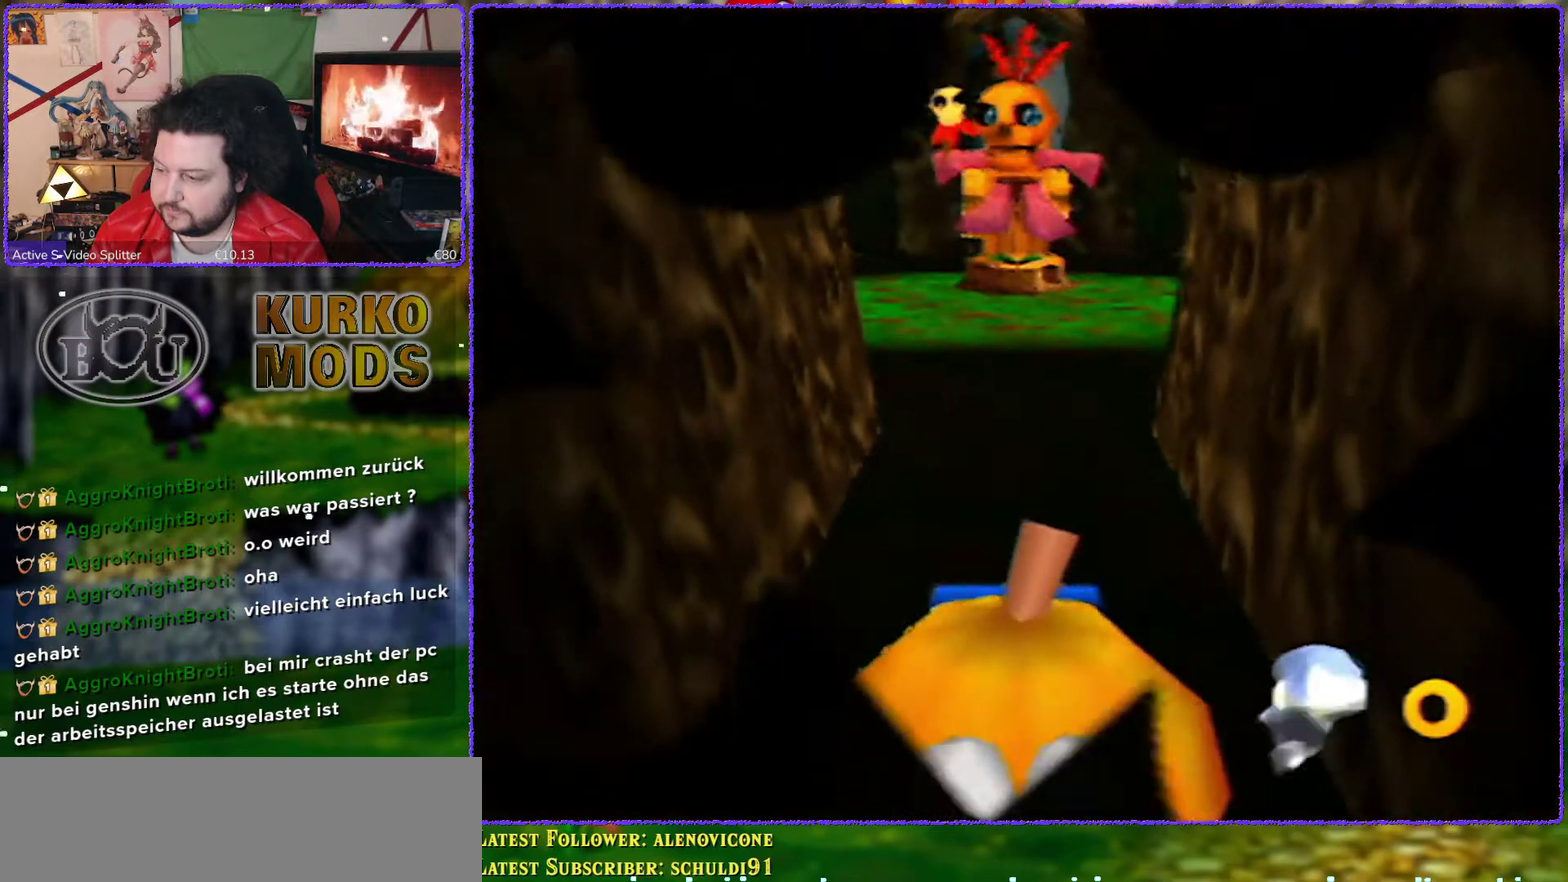
{"buttons": [], "left_stick": "center", "events": [[200, "left_stick", "center"]]}
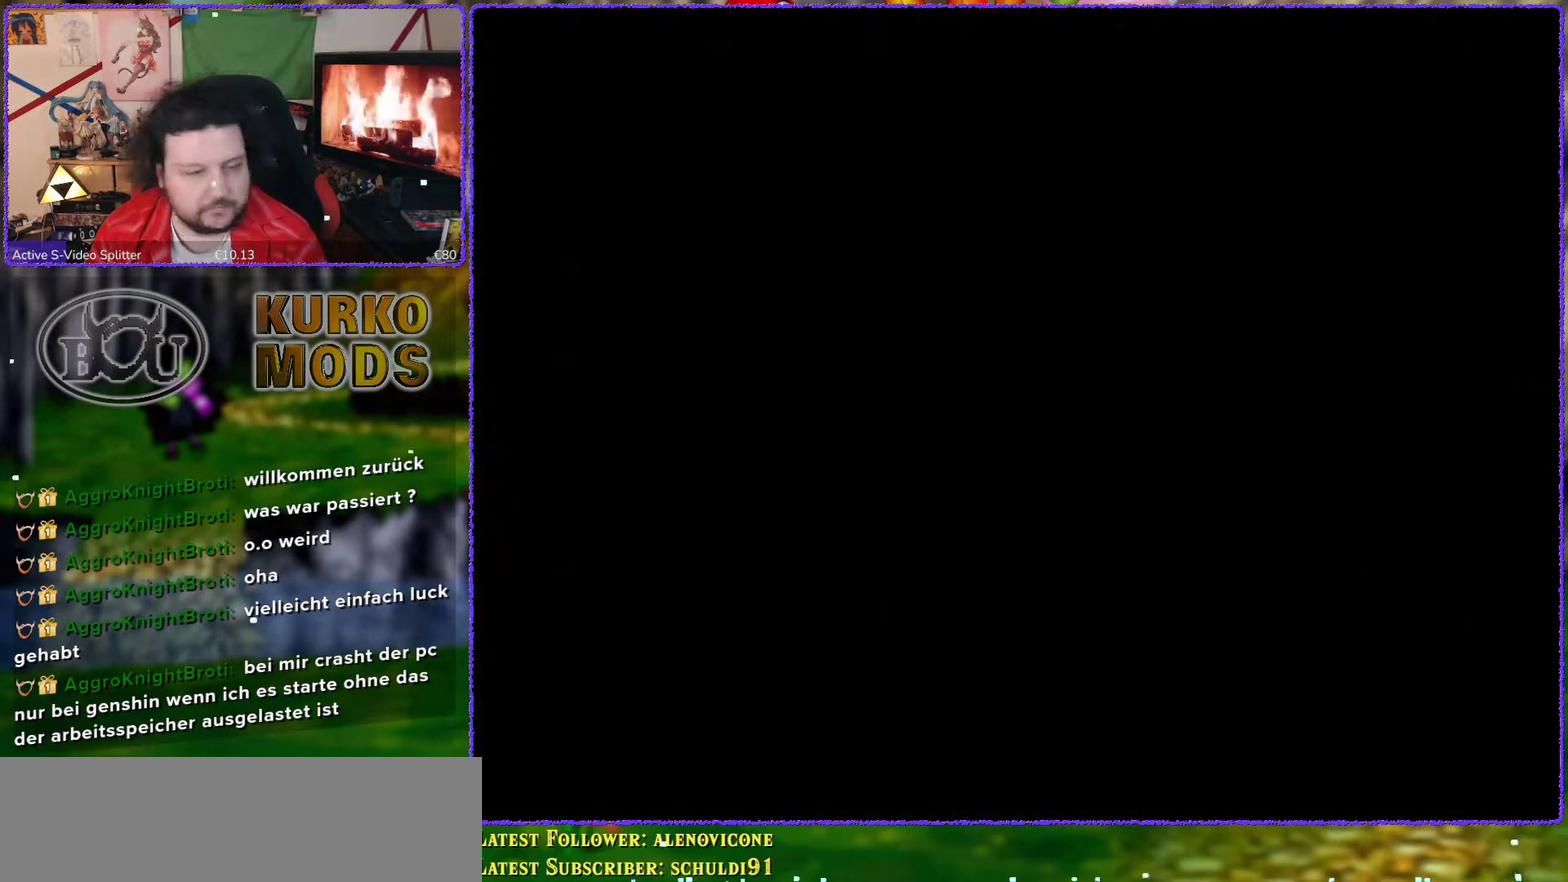
{"buttons": [], "left_stick": "center", "events": []}
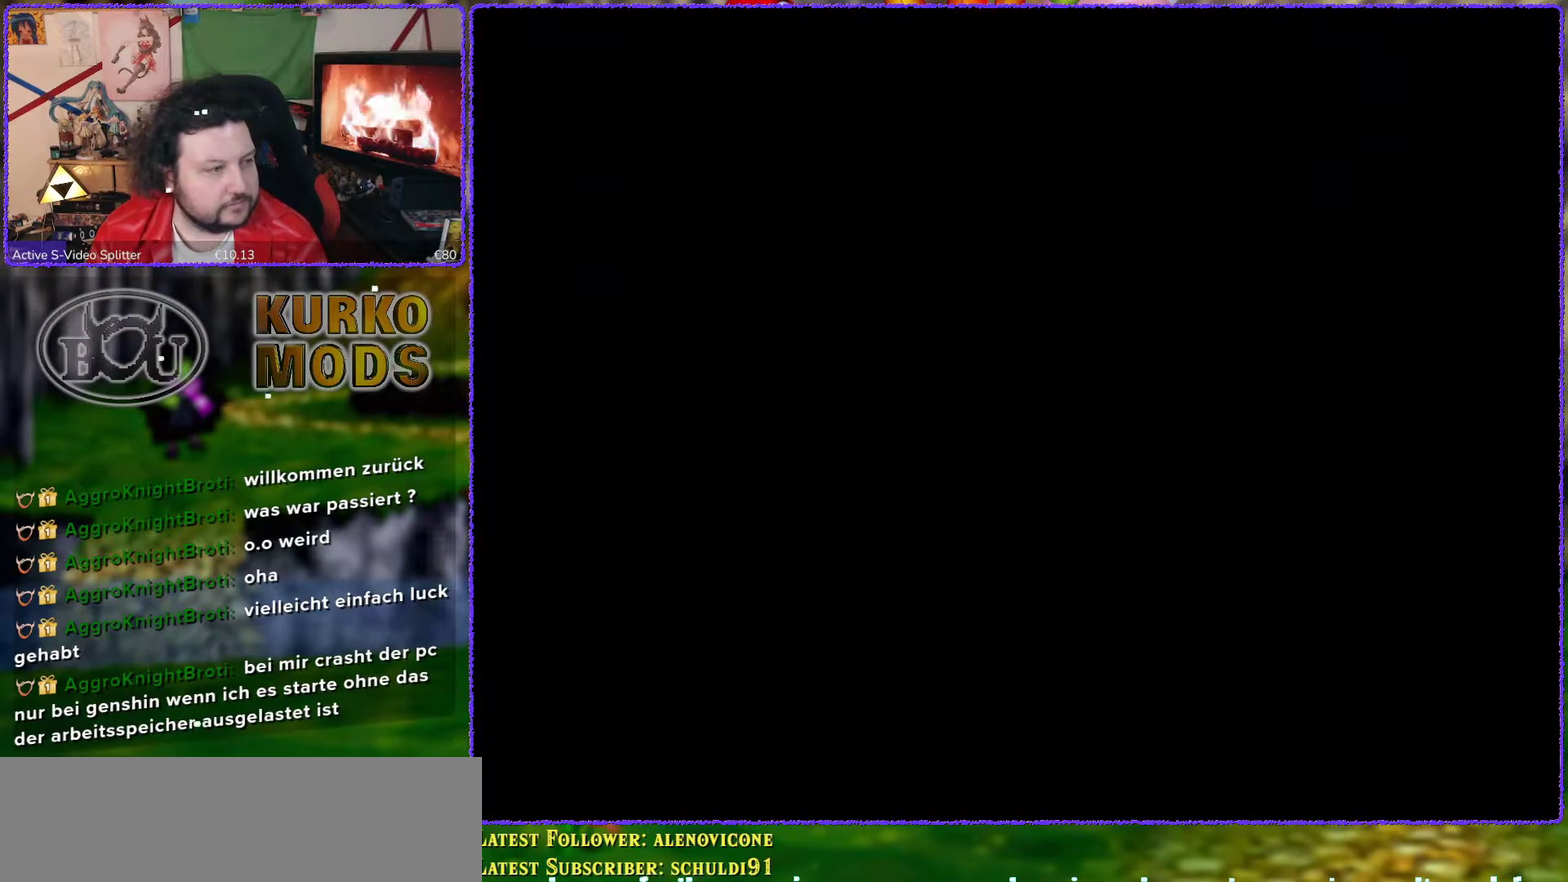
{"buttons": [], "left_stick": "center", "events": []}
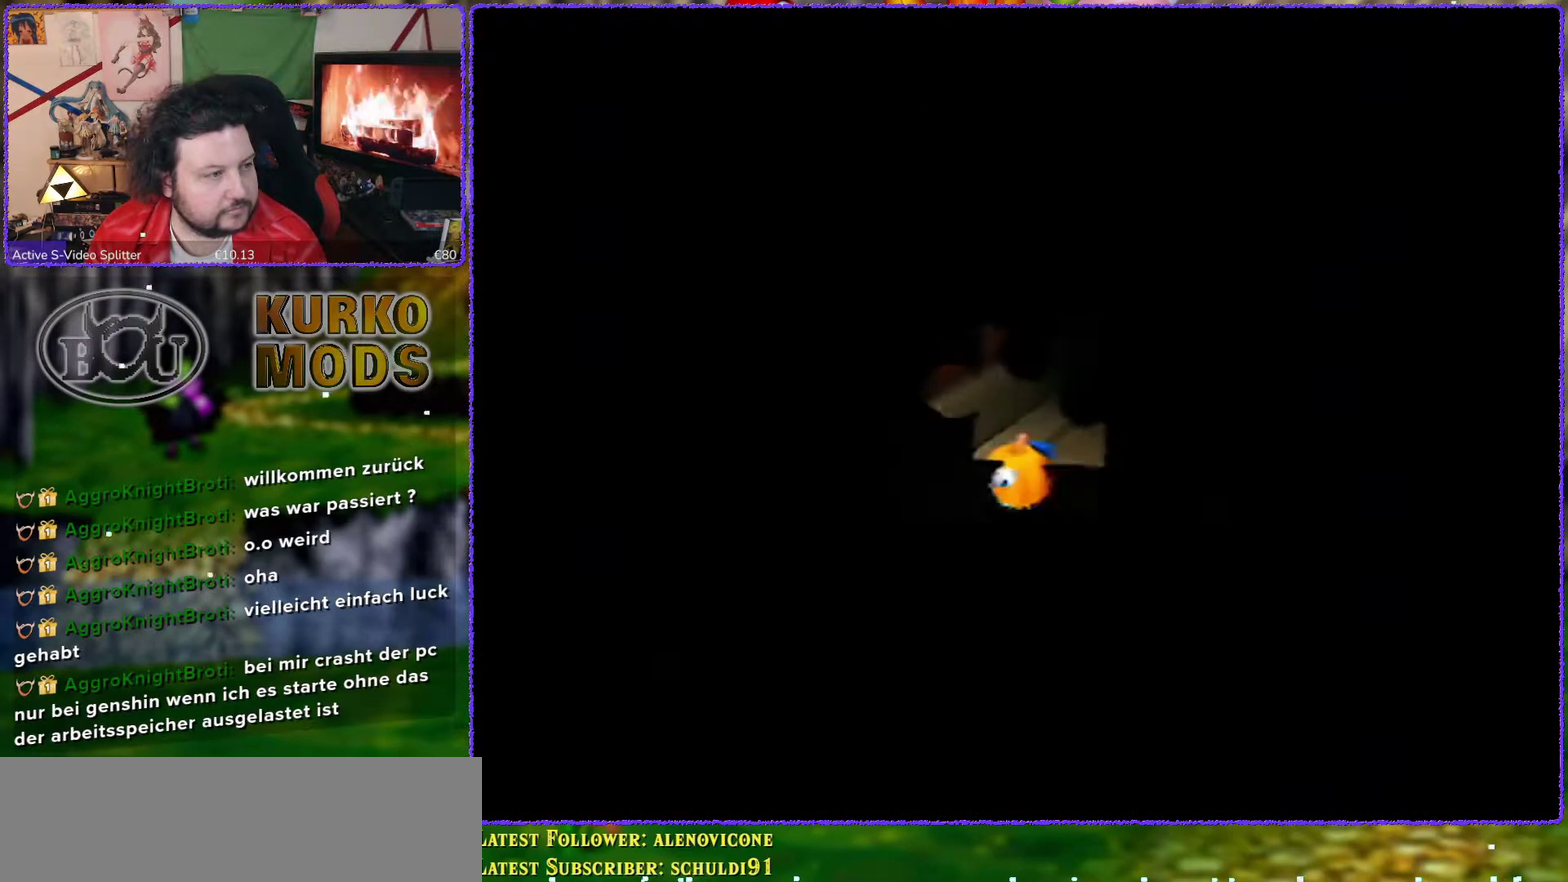
{"buttons": [], "left_stick": "center", "events": []}
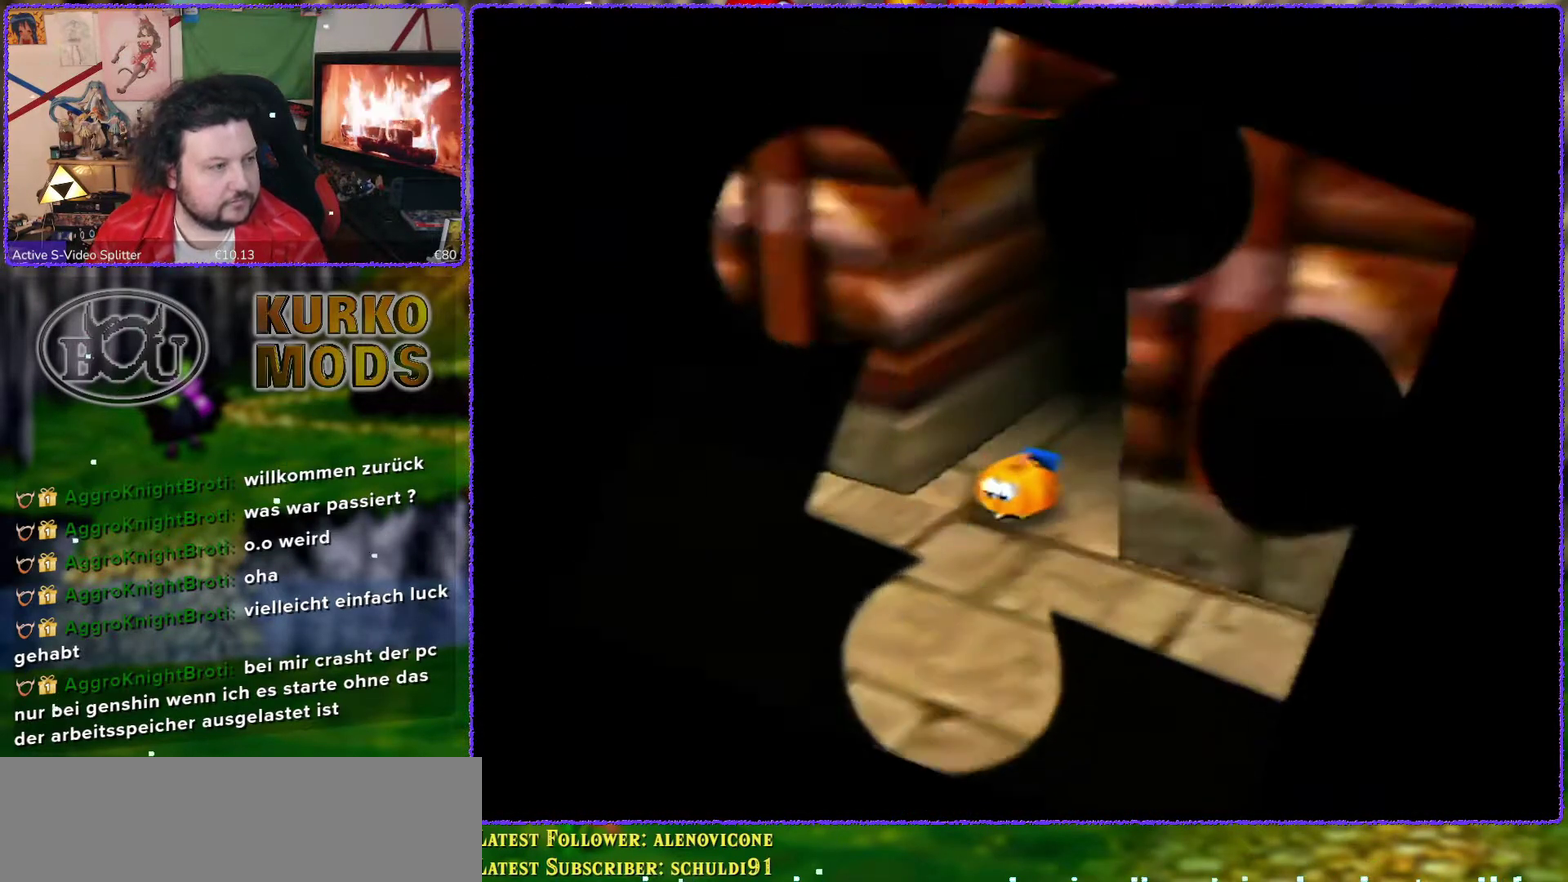
{"buttons": [], "left_stick": "center", "events": []}
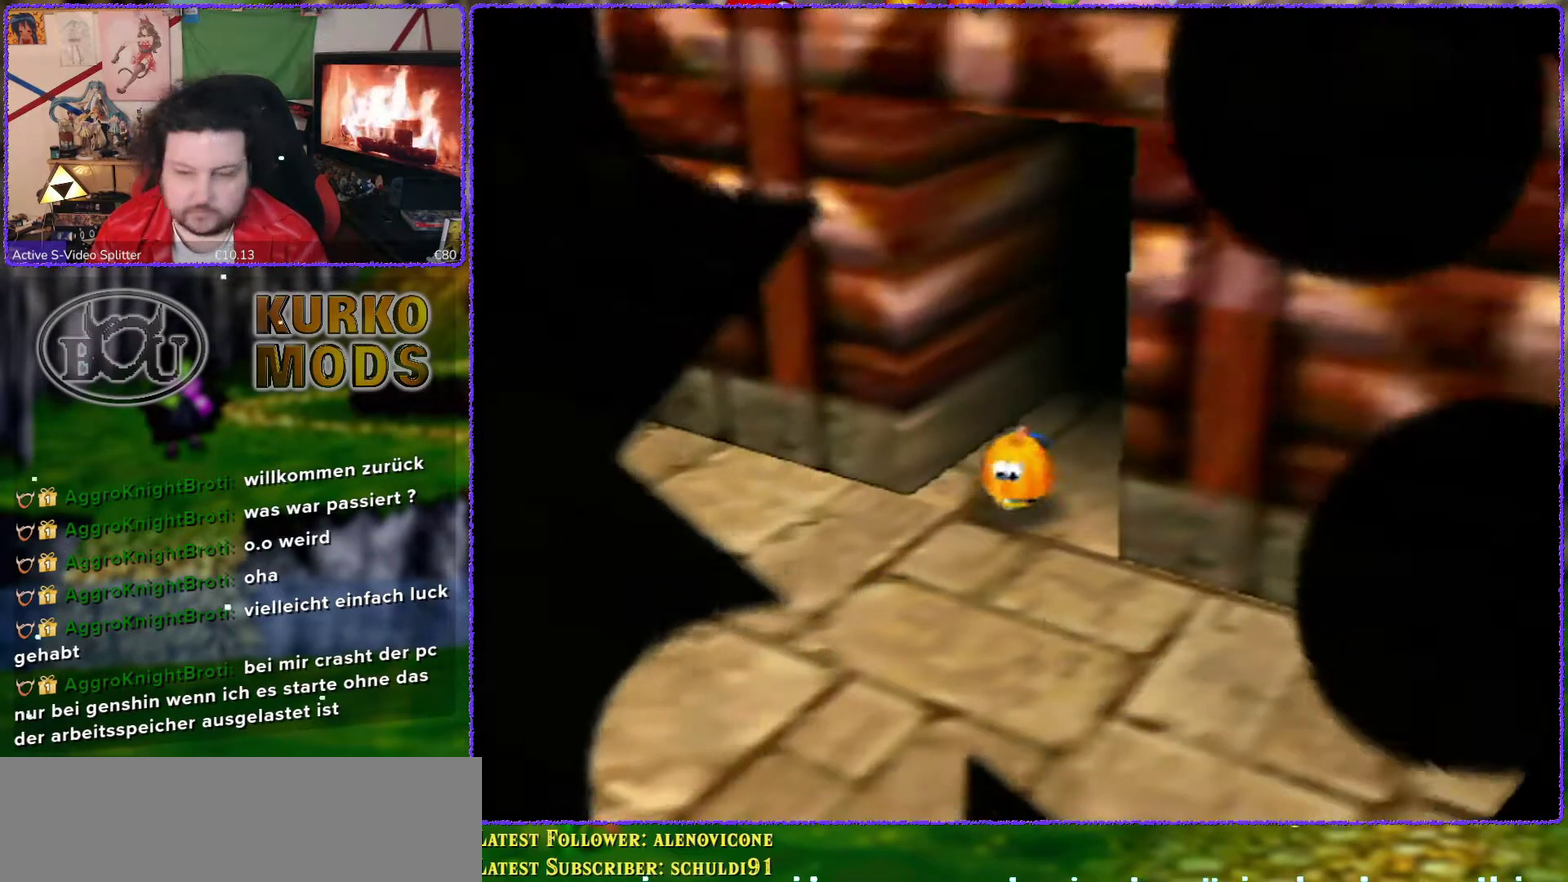
{"buttons": [], "left_stick": "down", "events": [[33, "left_stick", "down"]]}